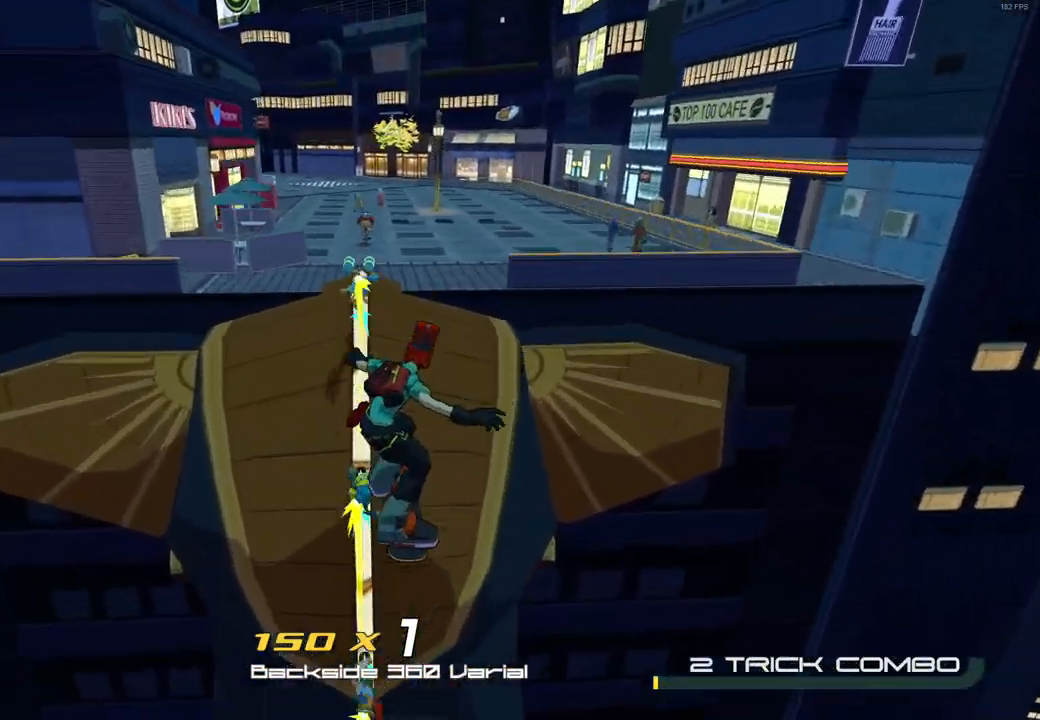
Gameplay with a controller (Xbox layout); each line is a JSON object with the inputs held at the frame after it. "events" lists button and stick changes between this image and that frame as [ms after this image, input, new state], when the widget could be followed in between.
{"buttons": ["R2"], "left_stick": "up", "right_stick": "center", "events": []}
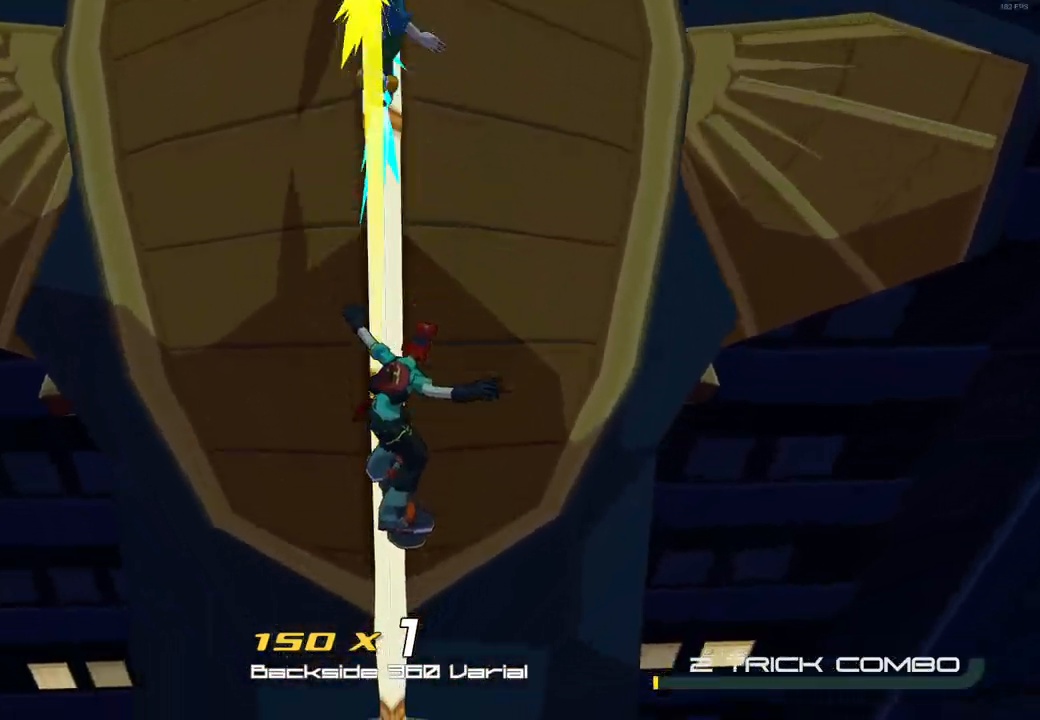
{"buttons": [], "left_stick": "up", "right_stick": "center", "events": [[133, "R2", "up"], [217, "X", "down"], [400, "X", "up"]]}
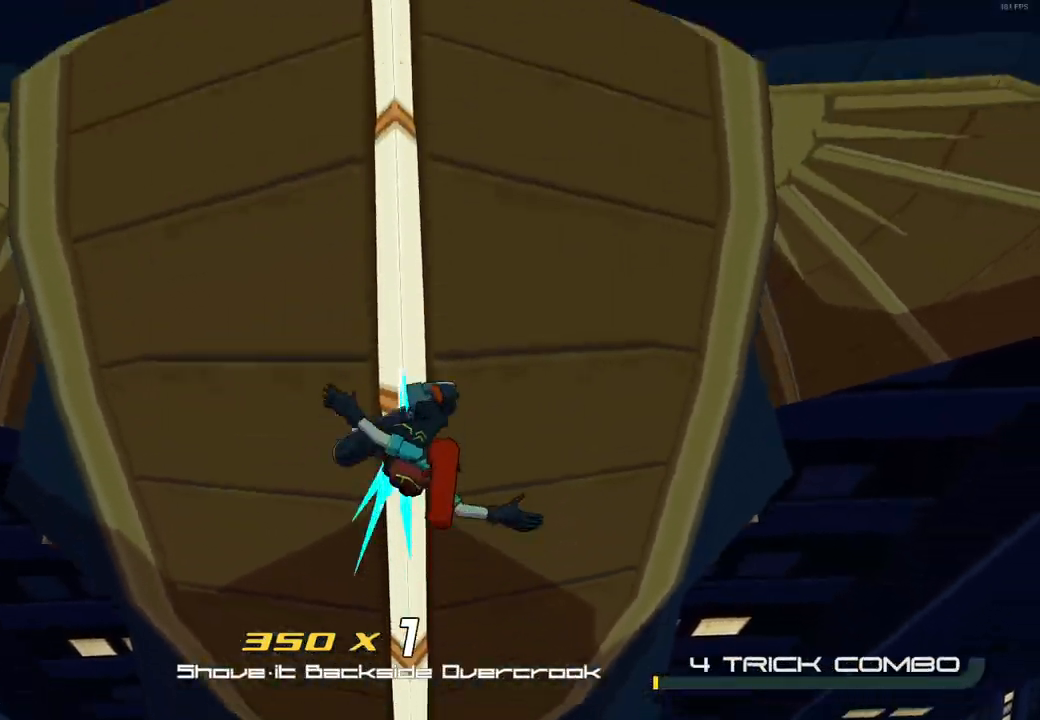
{"buttons": [], "left_stick": "up", "right_stick": "center", "events": [[217, "Y", "down"], [417, "Y", "up"]]}
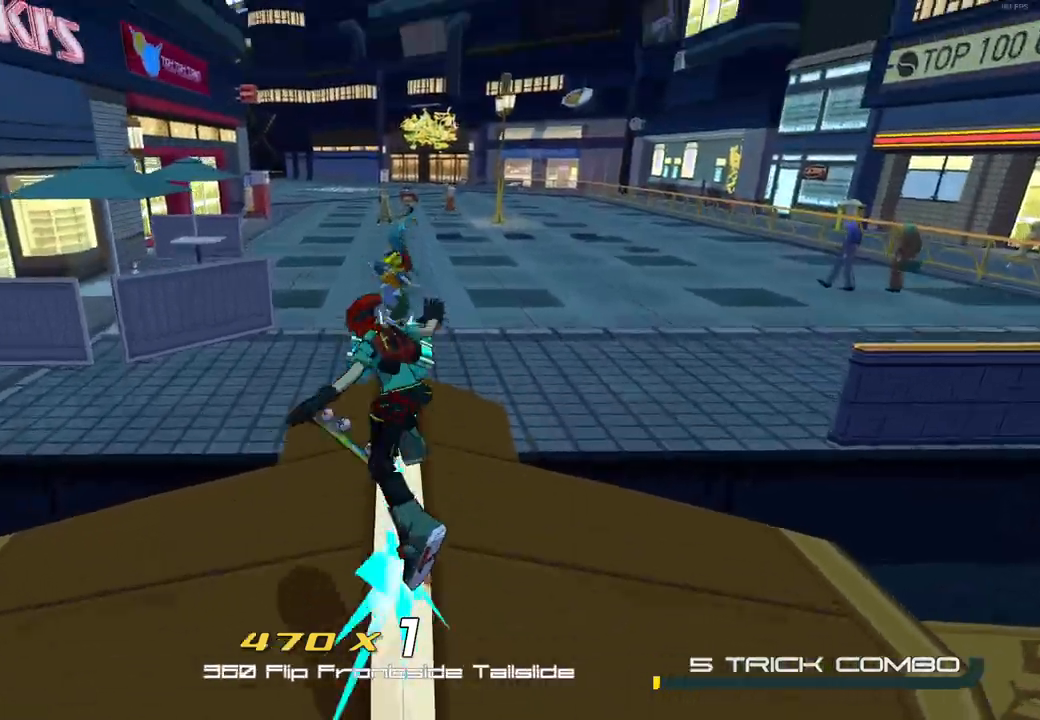
{"buttons": ["R2"], "left_stick": "up", "right_stick": "center", "events": [[200, "X", "down"], [300, "R2", "down"], [300, "X", "up"]]}
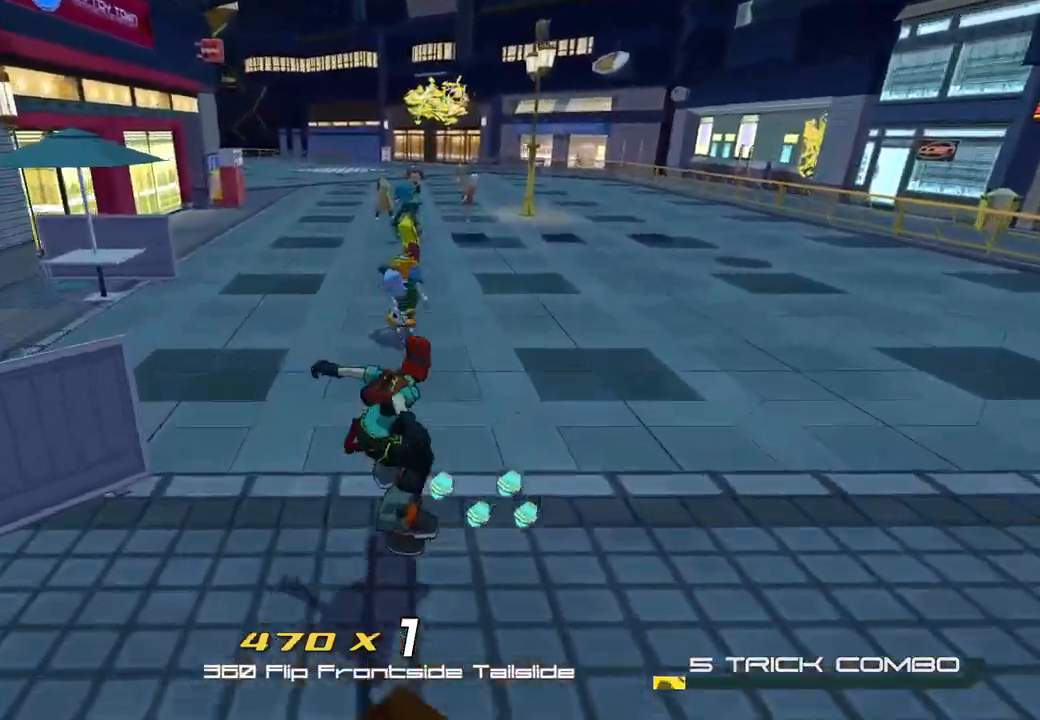
{"buttons": ["L2"], "left_stick": "up", "right_stick": "center", "events": [[283, "A", "down"], [383, "R2", "up"], [417, "A", "up"], [433, "L2", "down"]]}
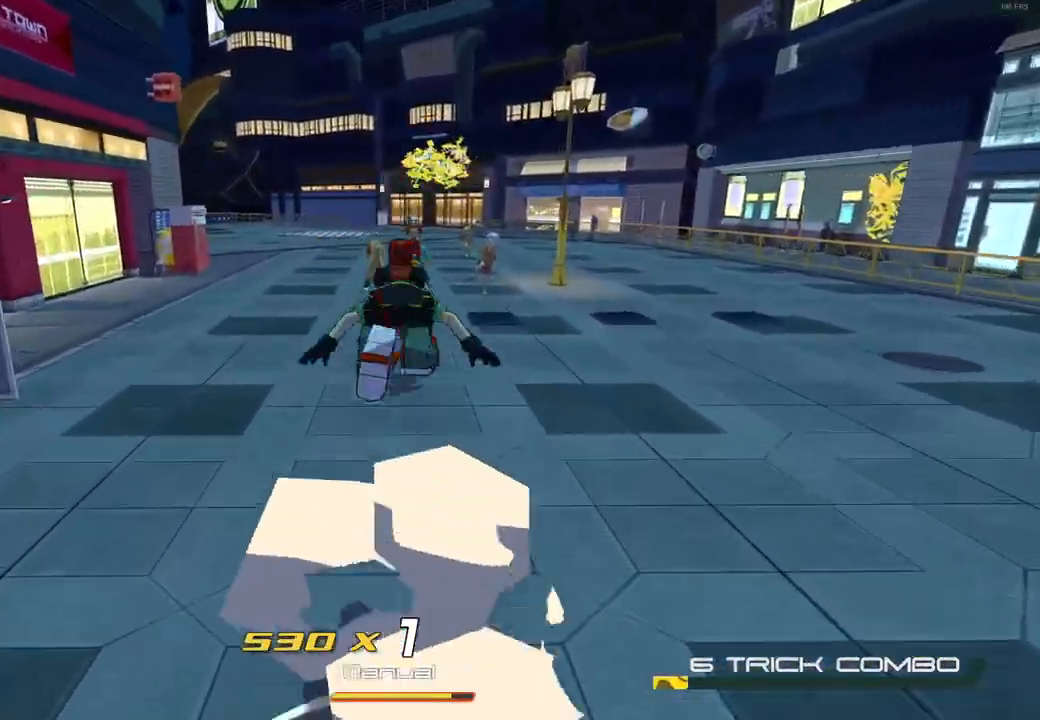
{"buttons": [], "left_stick": "up", "right_stick": "center", "events": [[317, "A", "down"], [383, "L2", "up"], [467, "A", "up"]]}
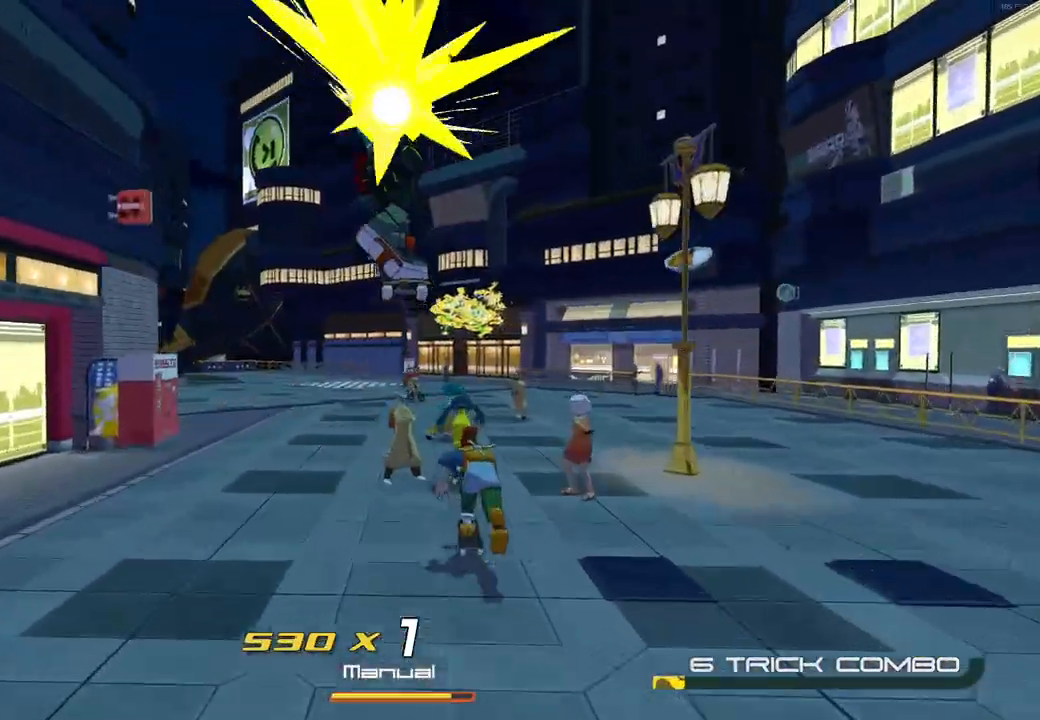
{"buttons": ["R2"], "left_stick": "up", "right_stick": "center", "events": [[17, "R2", "down"]]}
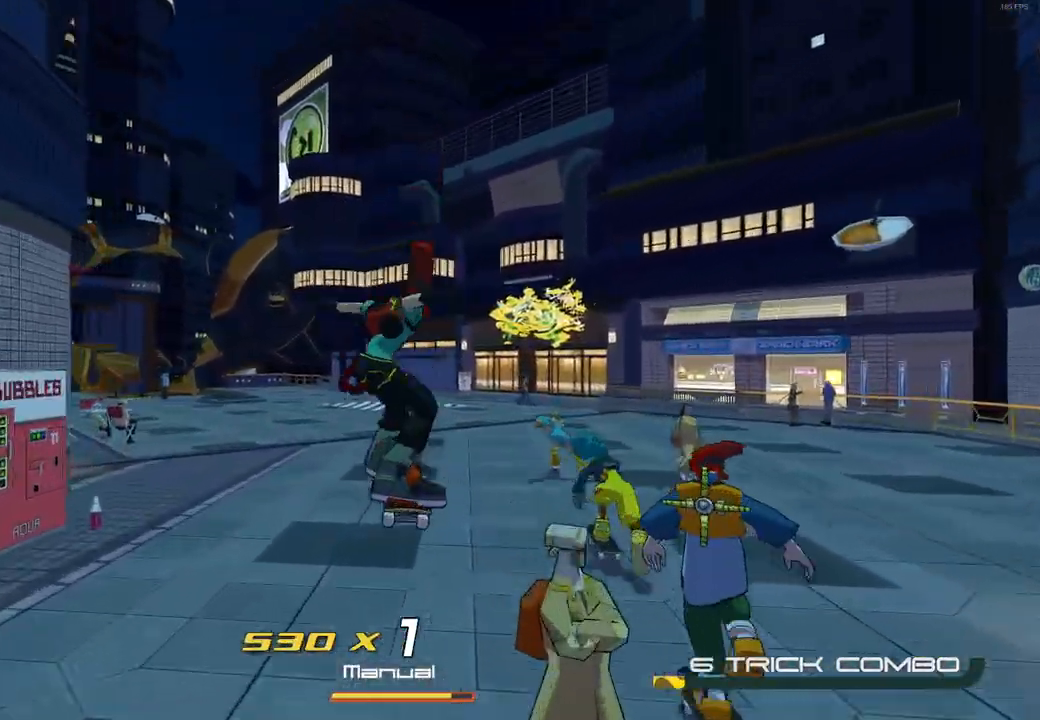
{"buttons": ["R2"], "left_stick": "up", "right_stick": "center", "events": [[383, "A", "down"], [500, "A", "up"]]}
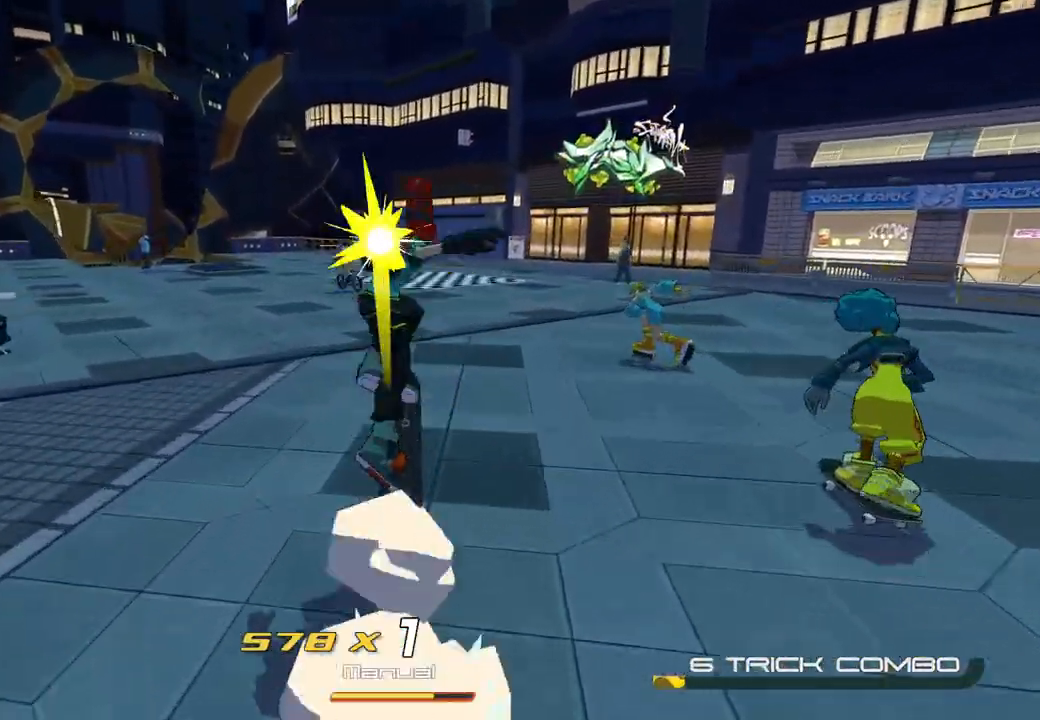
{"buttons": ["A", "R2"], "left_stick": "up-left", "right_stick": "center", "events": [[17, "R2", "up"], [50, "L2", "down"], [67, "right_stick", "down-left"], [233, "right_stick", "center"], [400, "A", "down"], [433, "L2", "up"], [433, "left_stick", "up-left"], [500, "R2", "down"]]}
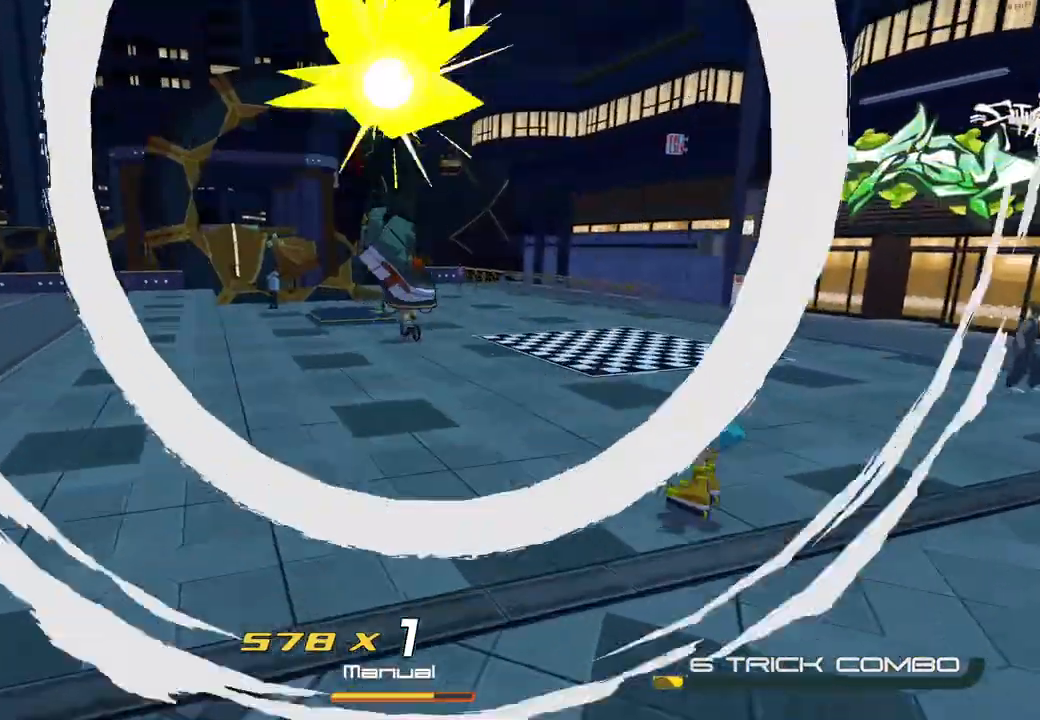
{"buttons": ["R2"], "left_stick": "up", "right_stick": "center", "events": [[50, "A", "up"], [400, "left_stick", "up"]]}
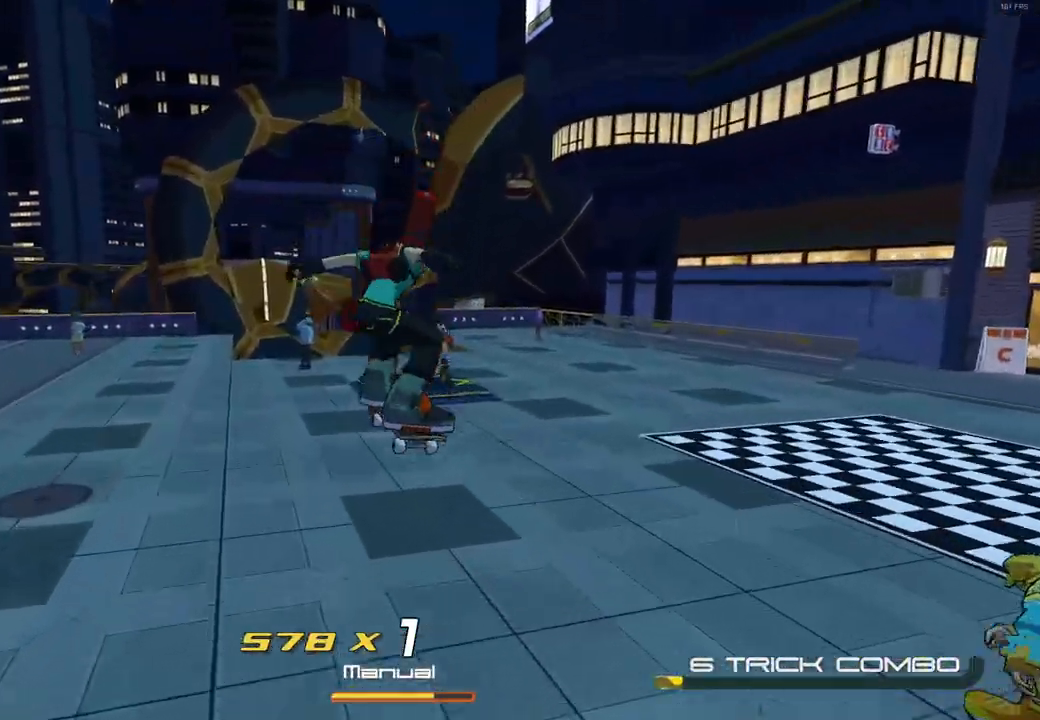
{"buttons": ["R2"], "left_stick": "up", "right_stick": "center", "events": []}
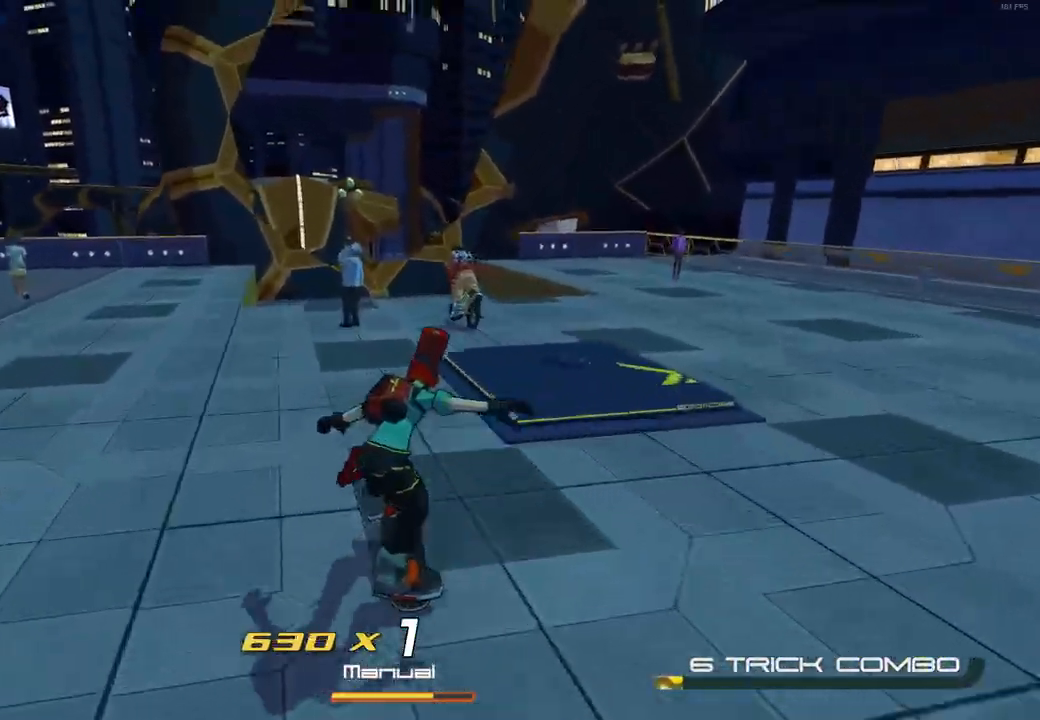
{"buttons": ["R2"], "left_stick": "up", "right_stick": "center", "events": []}
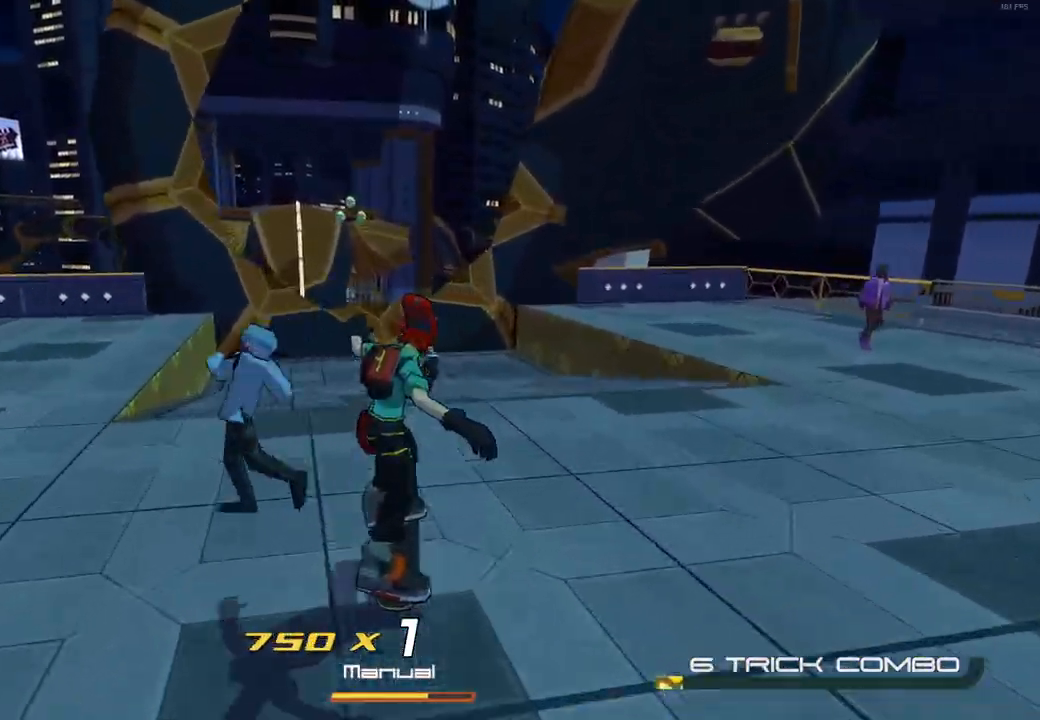
{"buttons": ["R2"], "left_stick": "up", "right_stick": "center", "events": [[150, "right_stick", "up-left"], [333, "right_stick", "center"]]}
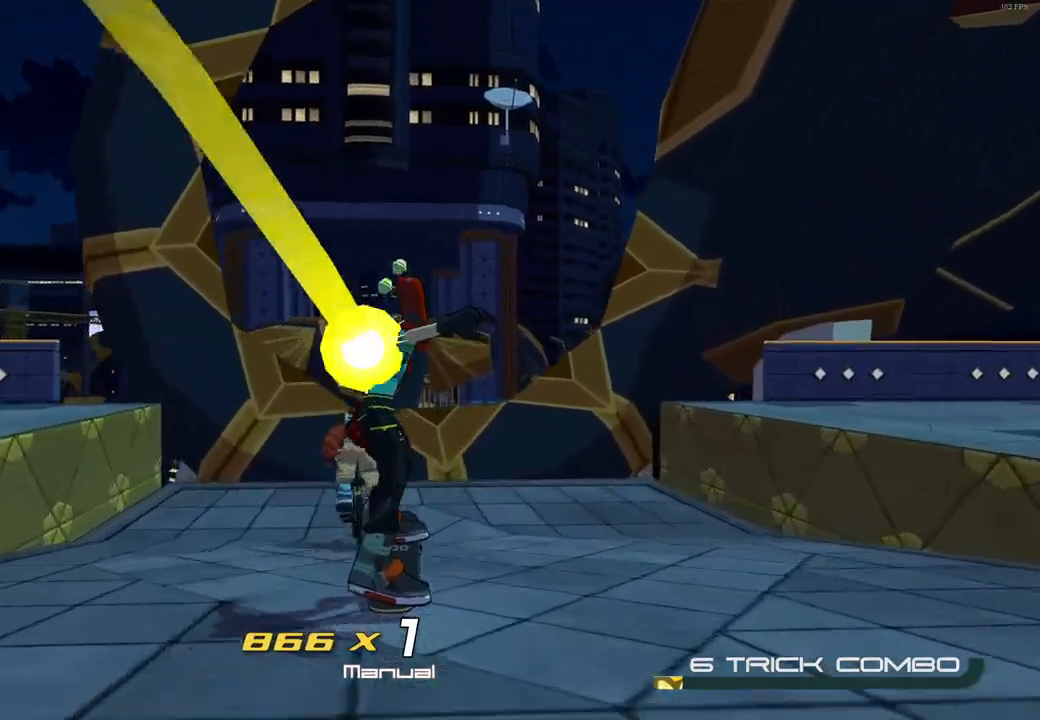
{"buttons": ["L2"], "left_stick": "up", "right_stick": "center", "events": [[167, "A", "down"], [350, "R2", "up"], [367, "A", "up"], [400, "L2", "down"]]}
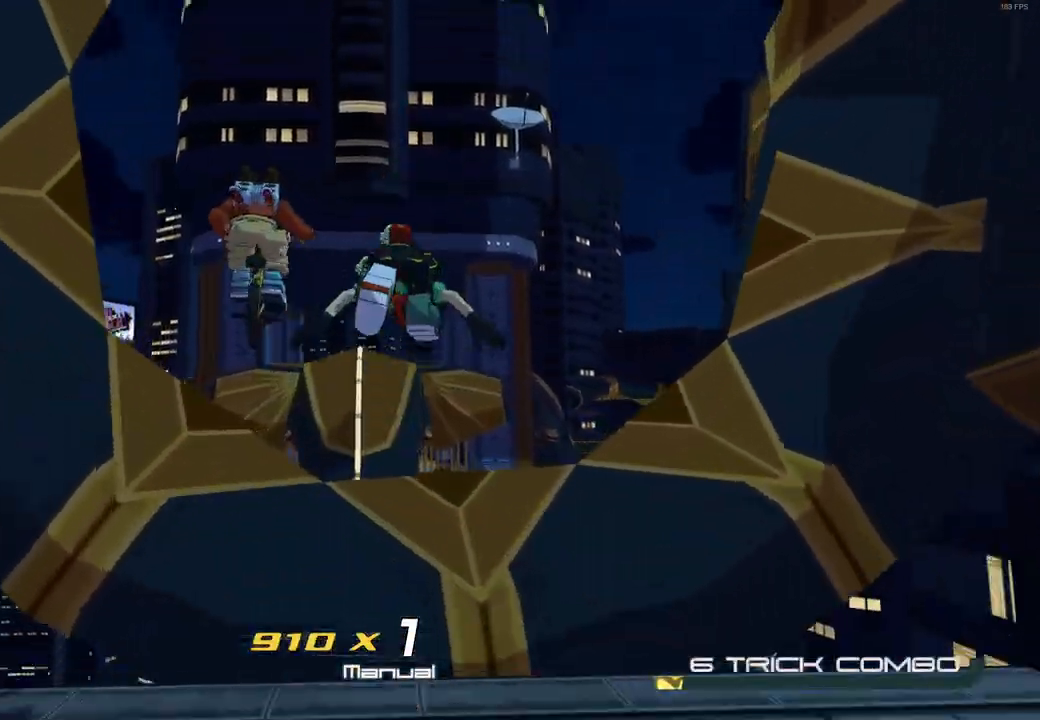
{"buttons": [], "left_stick": "up", "right_stick": "center", "events": [[250, "A", "down"], [267, "L2", "up"], [450, "A", "up"]]}
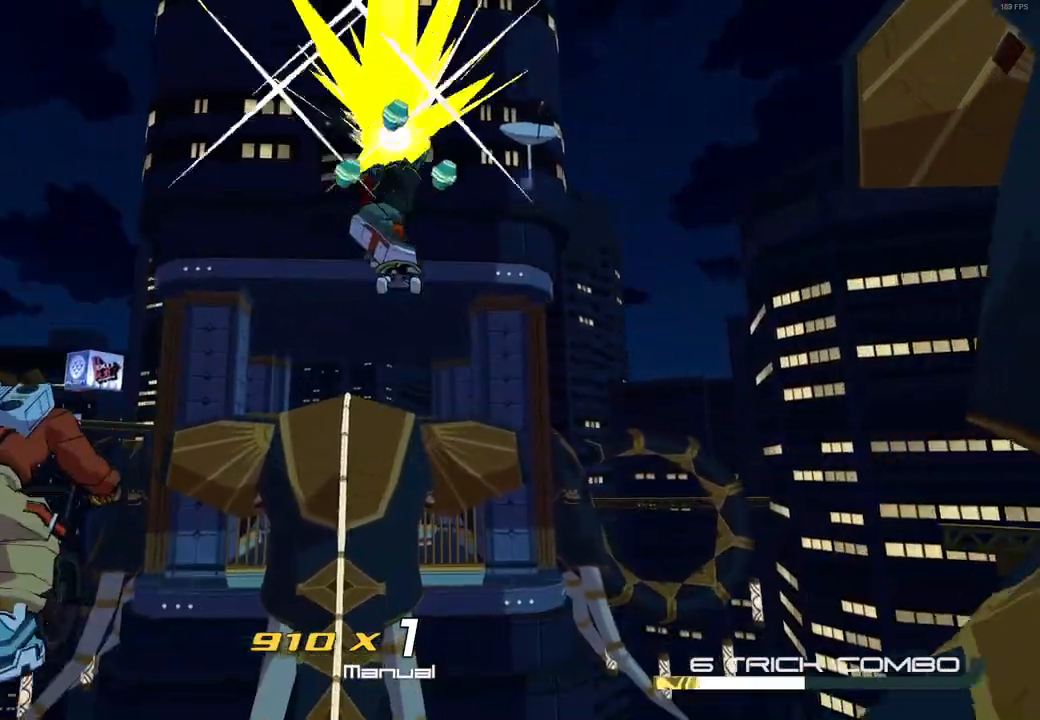
{"buttons": ["R2"], "left_stick": "up", "right_stick": "center", "events": [[17, "R2", "down"]]}
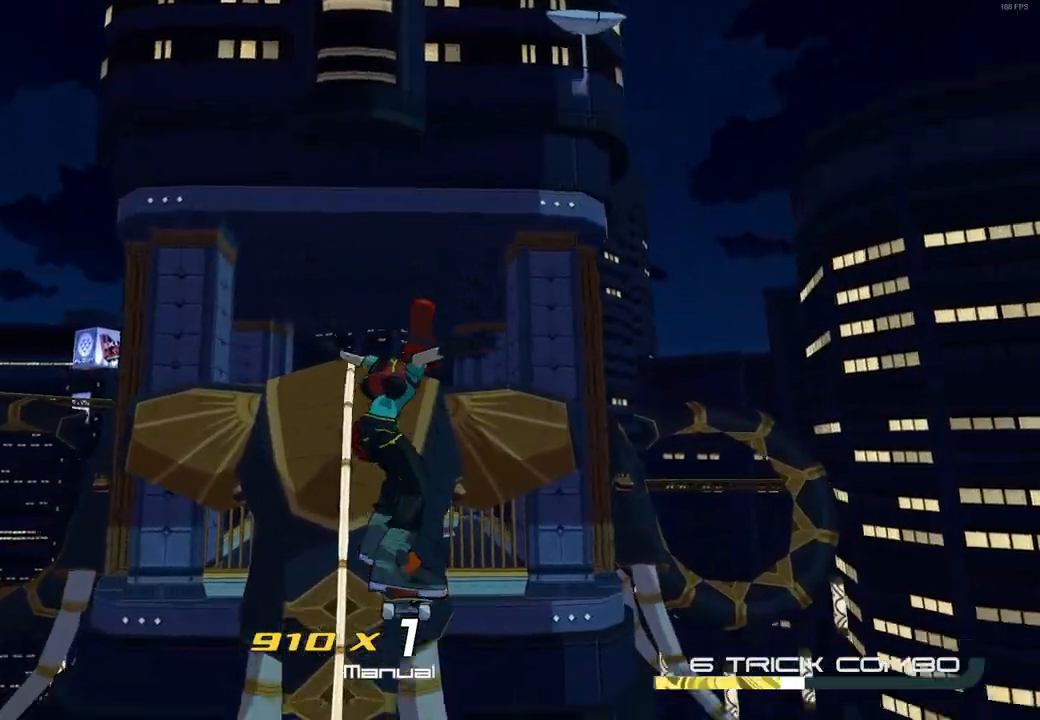
{"buttons": ["R2"], "left_stick": "up", "right_stick": "center", "events": []}
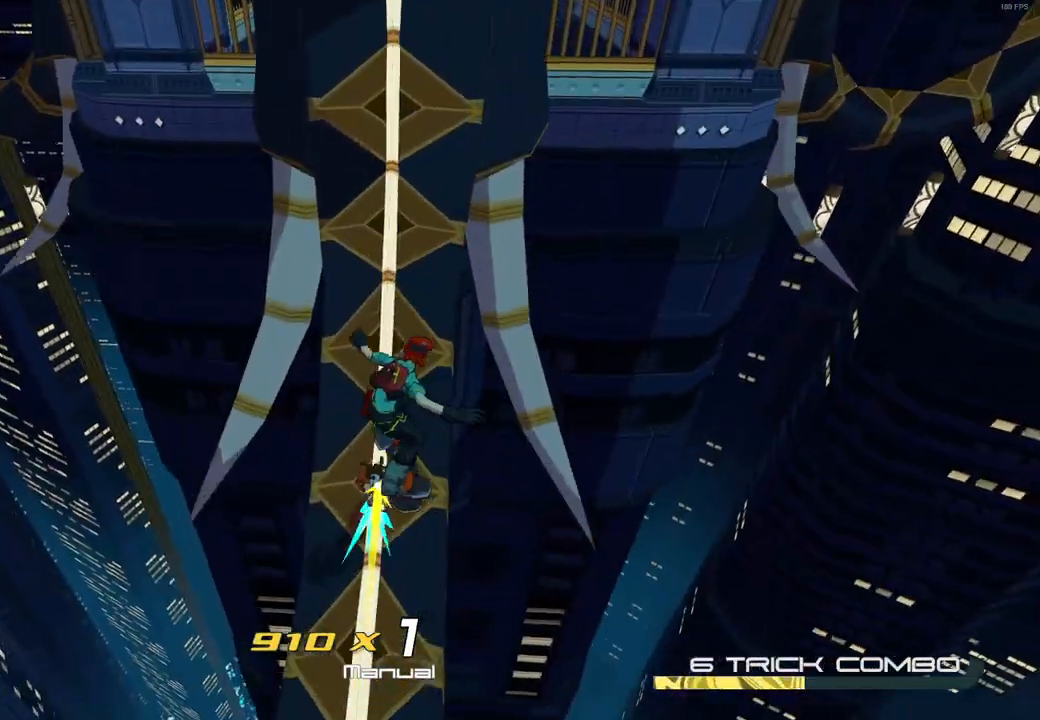
{"buttons": ["R2"], "left_stick": "up", "right_stick": "center", "events": []}
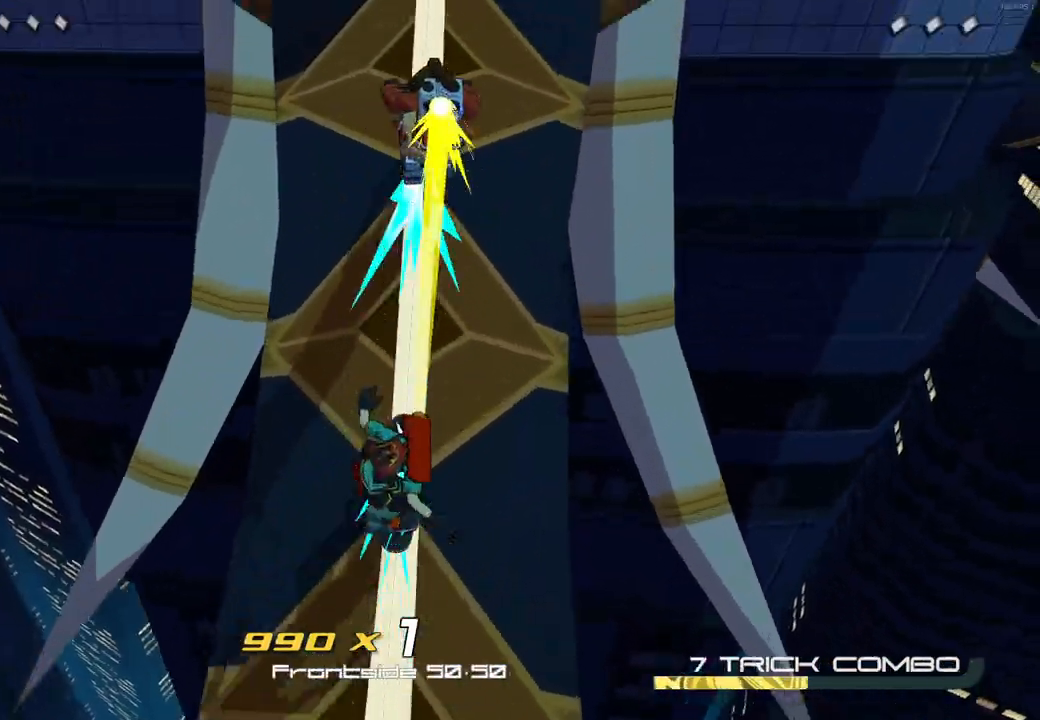
{"buttons": [], "left_stick": "up", "right_stick": "center", "events": [[17, "R2", "up"], [50, "left_stick", "center"], [67, "X", "down"], [267, "X", "up"], [350, "left_stick", "up"]]}
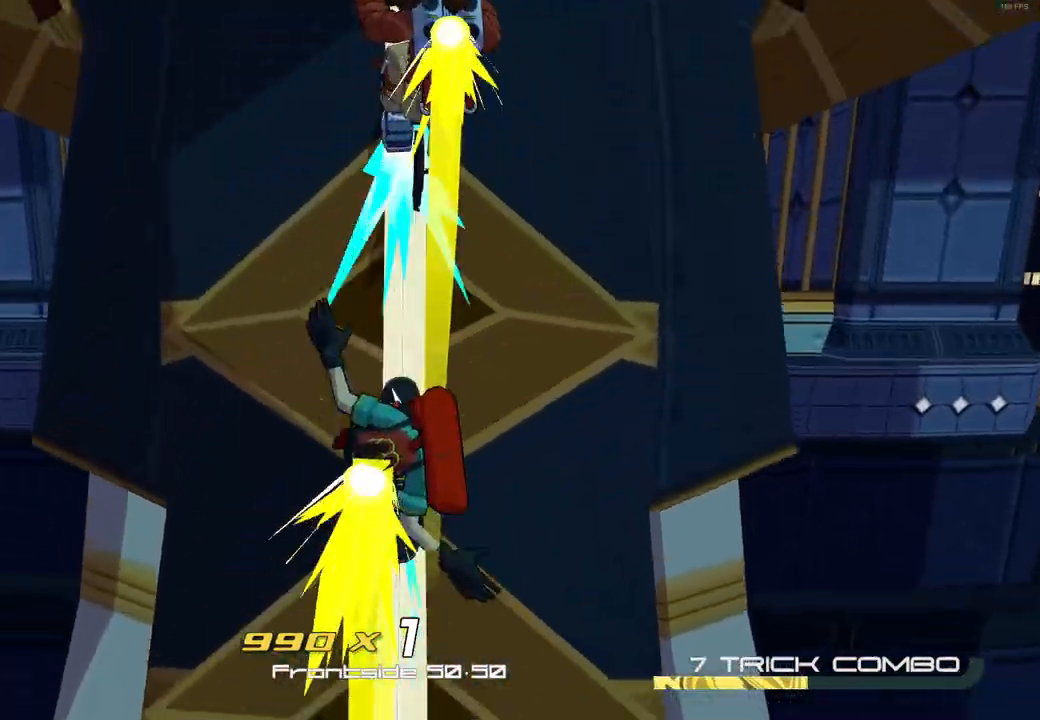
{"buttons": ["L2"], "left_stick": "up", "right_stick": "center", "events": [[50, "Y", "down"], [217, "Y", "up"], [300, "L2", "down"], [400, "L2", "up"], [483, "L2", "down"]]}
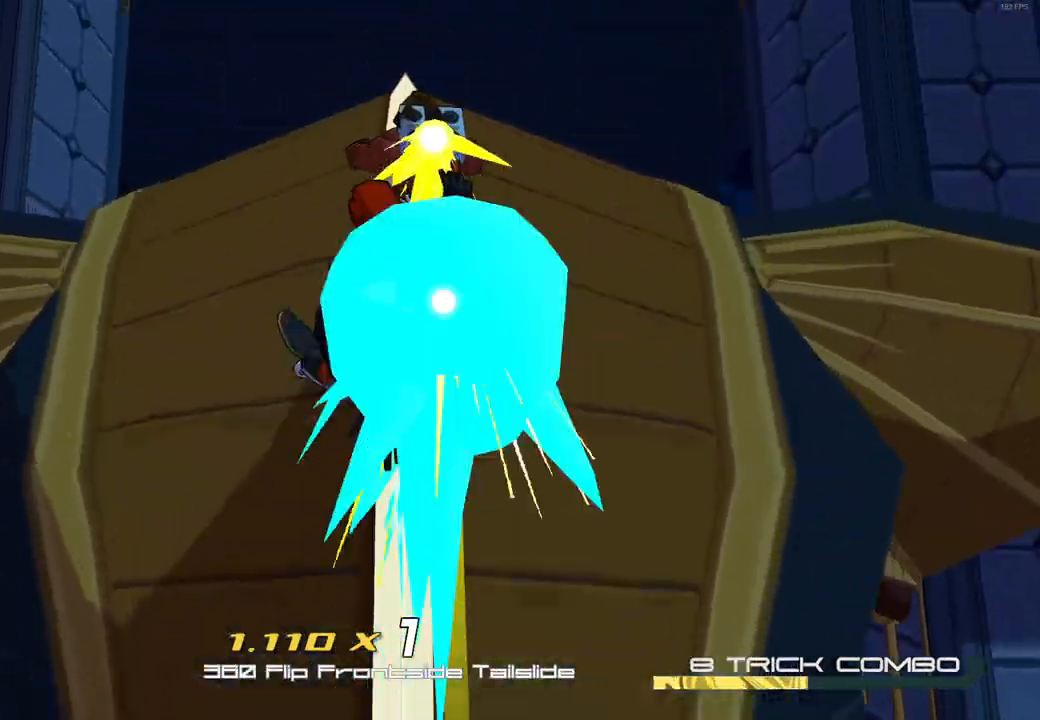
{"buttons": [], "left_stick": "up", "right_stick": "center", "events": [[67, "L2", "up"], [67, "right_stick", "down"], [133, "L2", "down"], [217, "L2", "up"], [283, "L2", "down"], [333, "right_stick", "center"], [350, "L2", "up"], [417, "L2", "down"], [500, "L2", "up"]]}
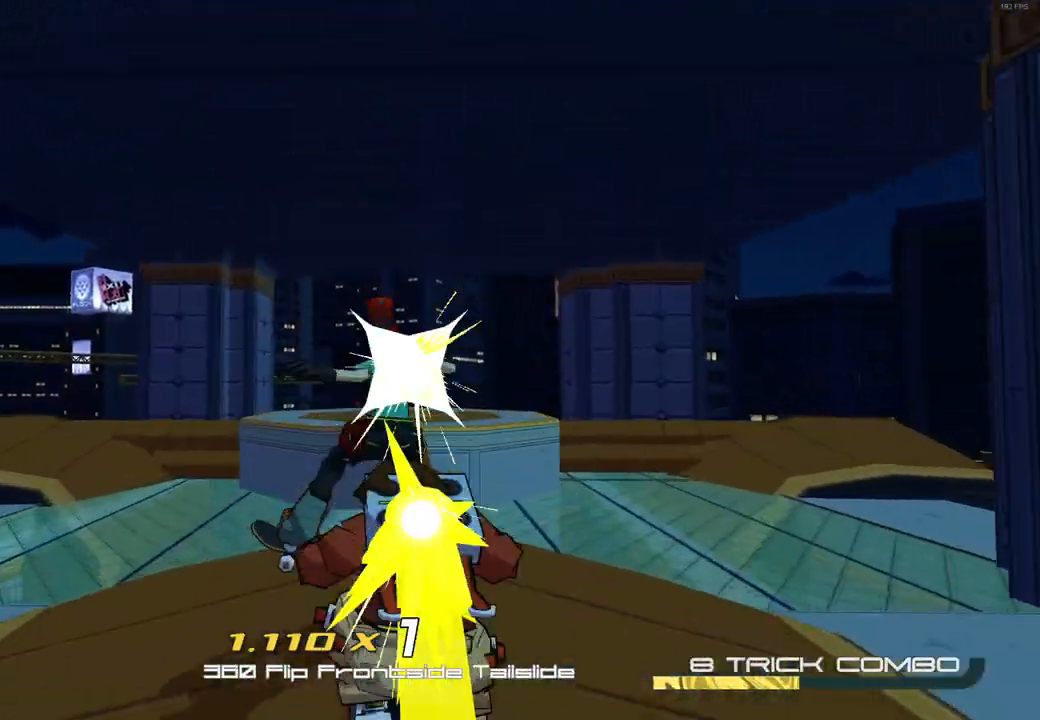
{"buttons": ["L2"], "left_stick": "up", "right_stick": "center", "events": [[50, "A", "down"], [183, "A", "up"], [283, "L2", "down"]]}
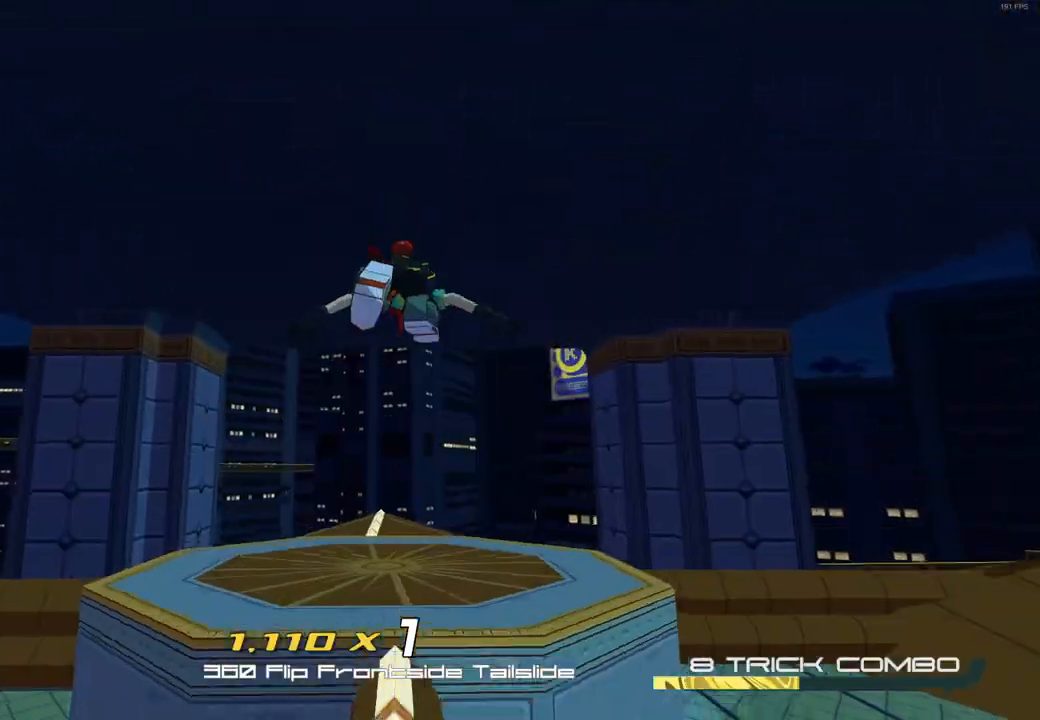
{"buttons": [], "left_stick": "up-left", "right_stick": "center", "events": [[117, "A", "down"], [150, "L2", "up"], [333, "A", "up"], [400, "left_stick", "up-left"]]}
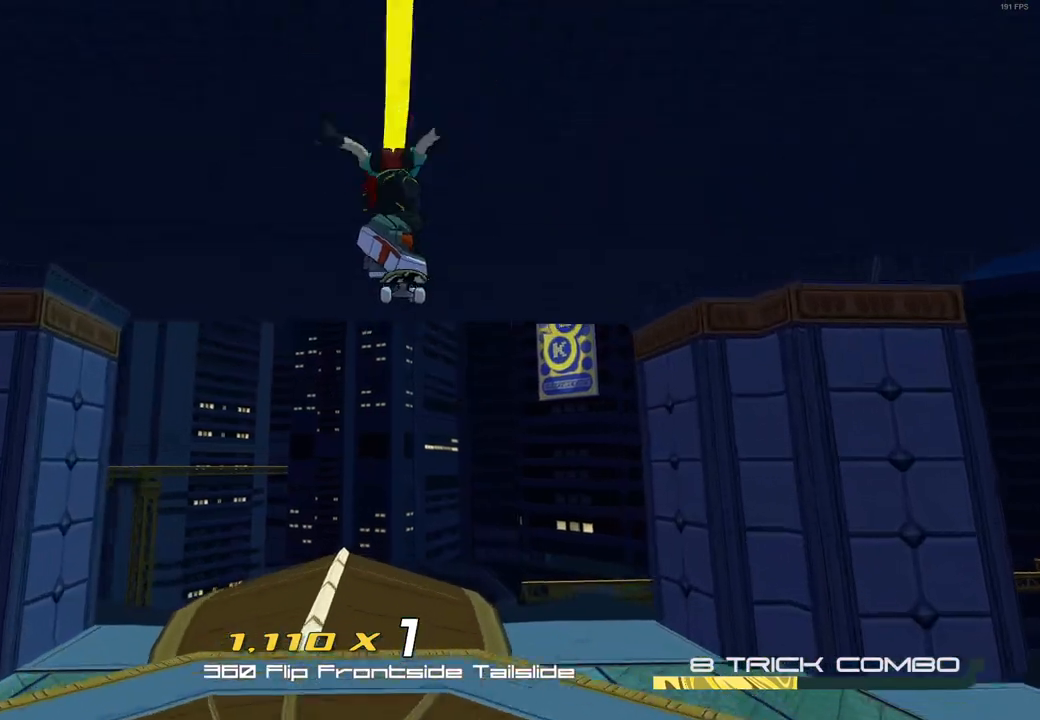
{"buttons": [], "left_stick": "up", "right_stick": "down", "events": [[217, "left_stick", "up"], [217, "right_stick", "down"]]}
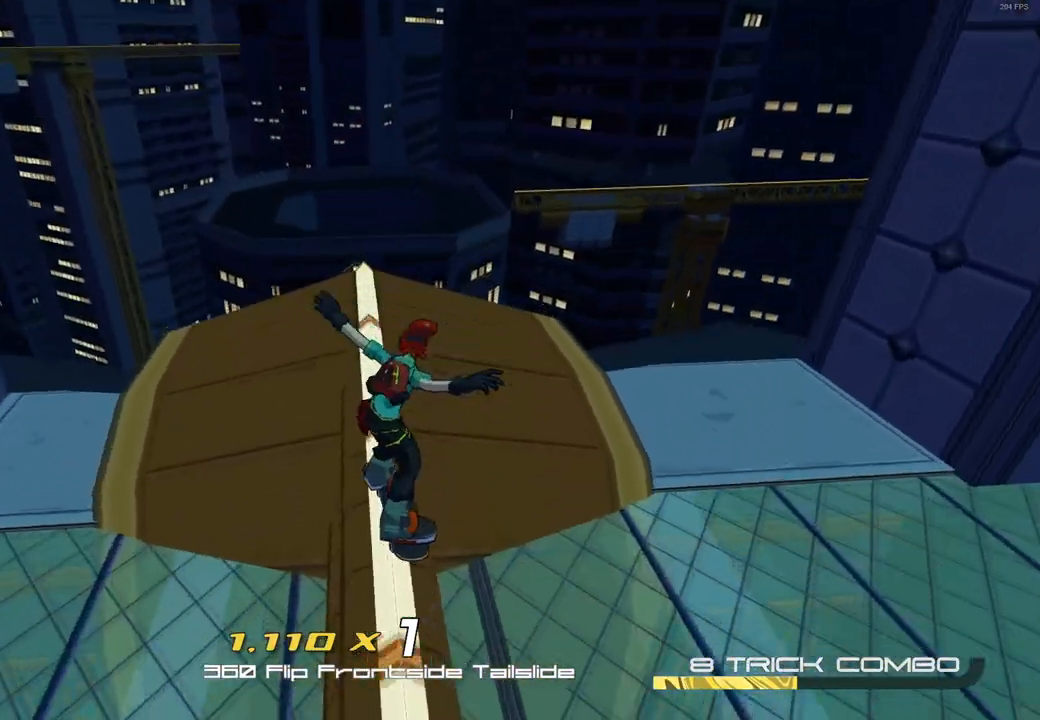
{"buttons": [], "left_stick": "up", "right_stick": "center", "events": [[17, "right_stick", "center"]]}
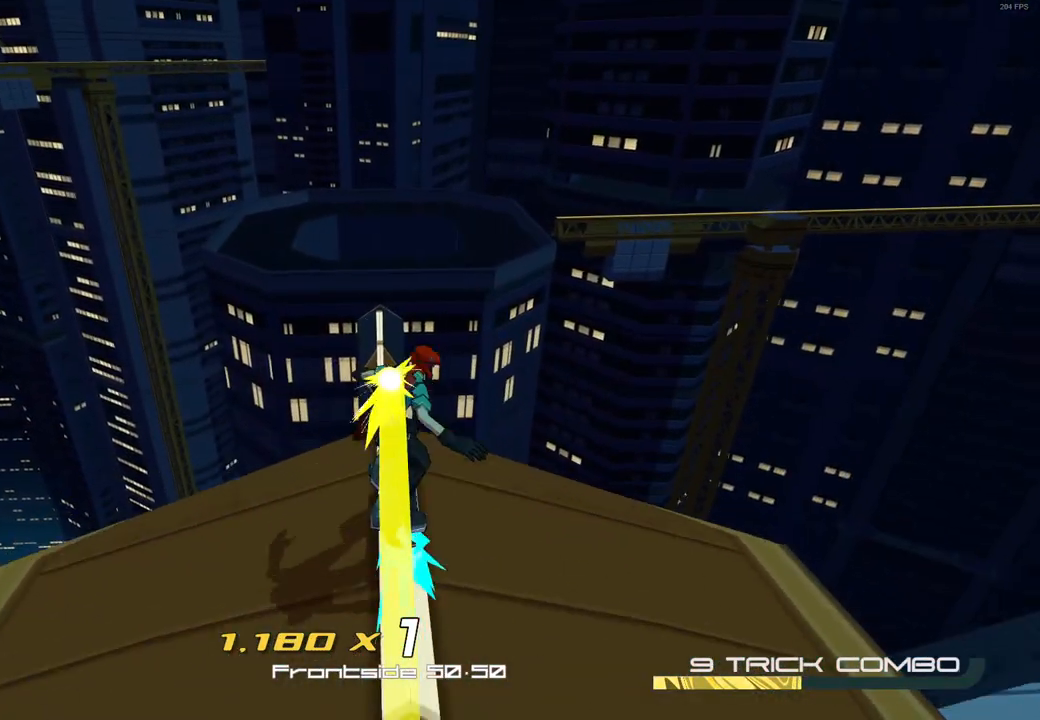
{"buttons": ["A"], "left_stick": "up", "right_stick": "center", "events": [[333, "A", "down"]]}
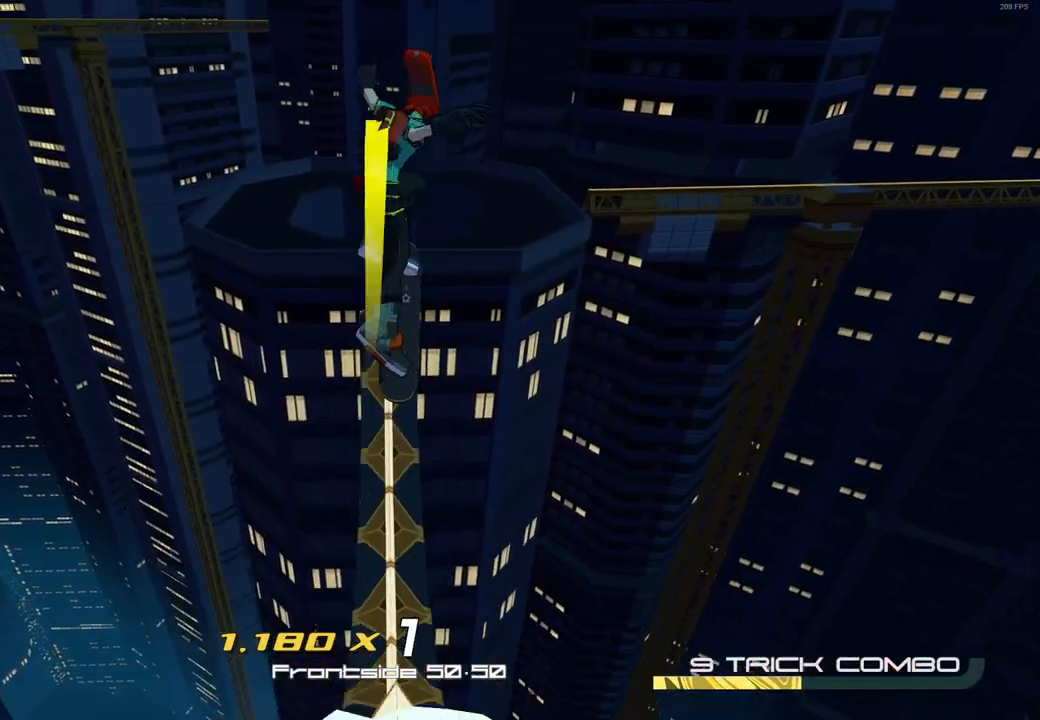
{"buttons": [], "left_stick": "up", "right_stick": "right", "events": [[133, "A", "up"], [433, "right_stick", "right"]]}
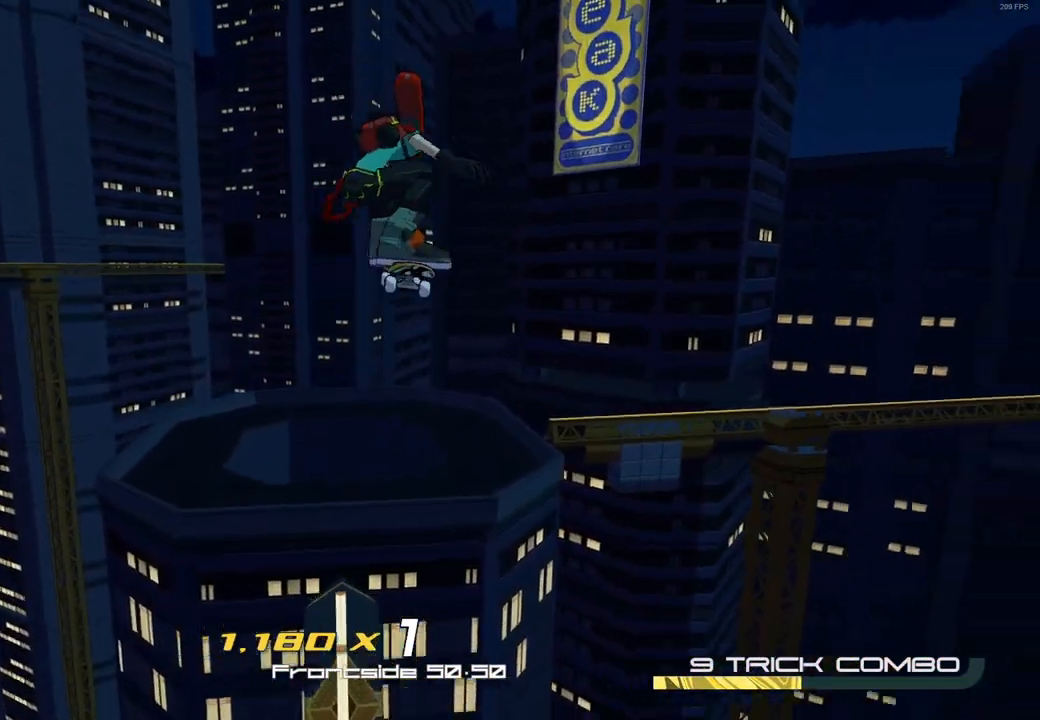
{"buttons": ["L2"], "left_stick": "up", "right_stick": "center", "events": [[100, "right_stick", "center"], [183, "L2", "down"]]}
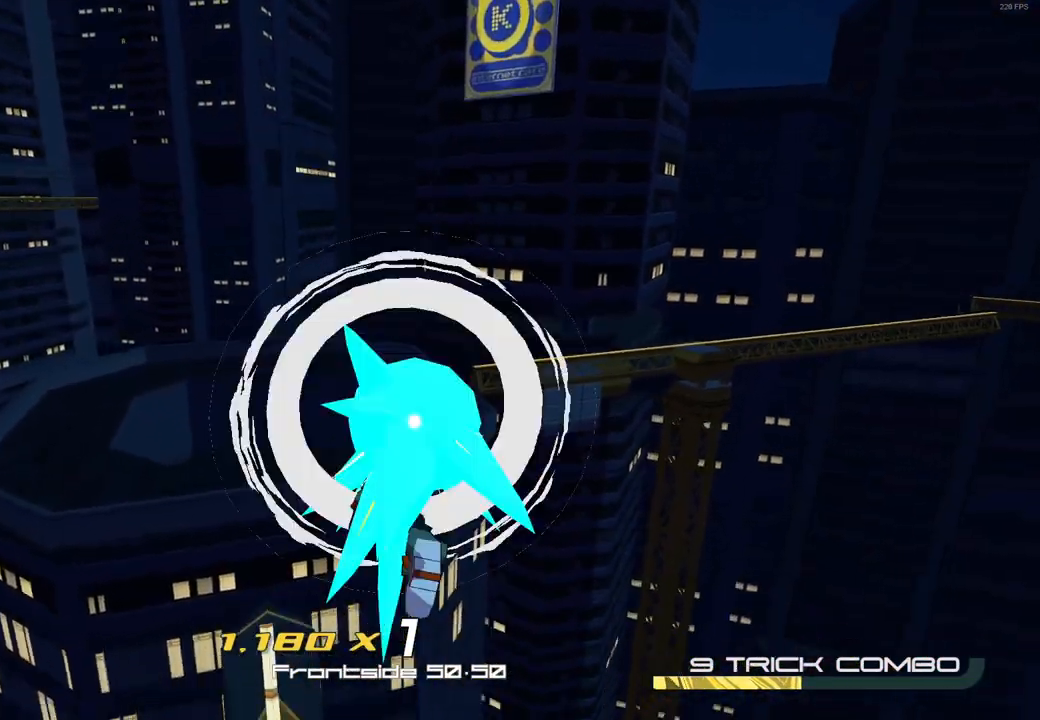
{"buttons": ["A"], "left_stick": "up", "right_stick": "center", "events": [[217, "L2", "up"], [267, "A", "down"]]}